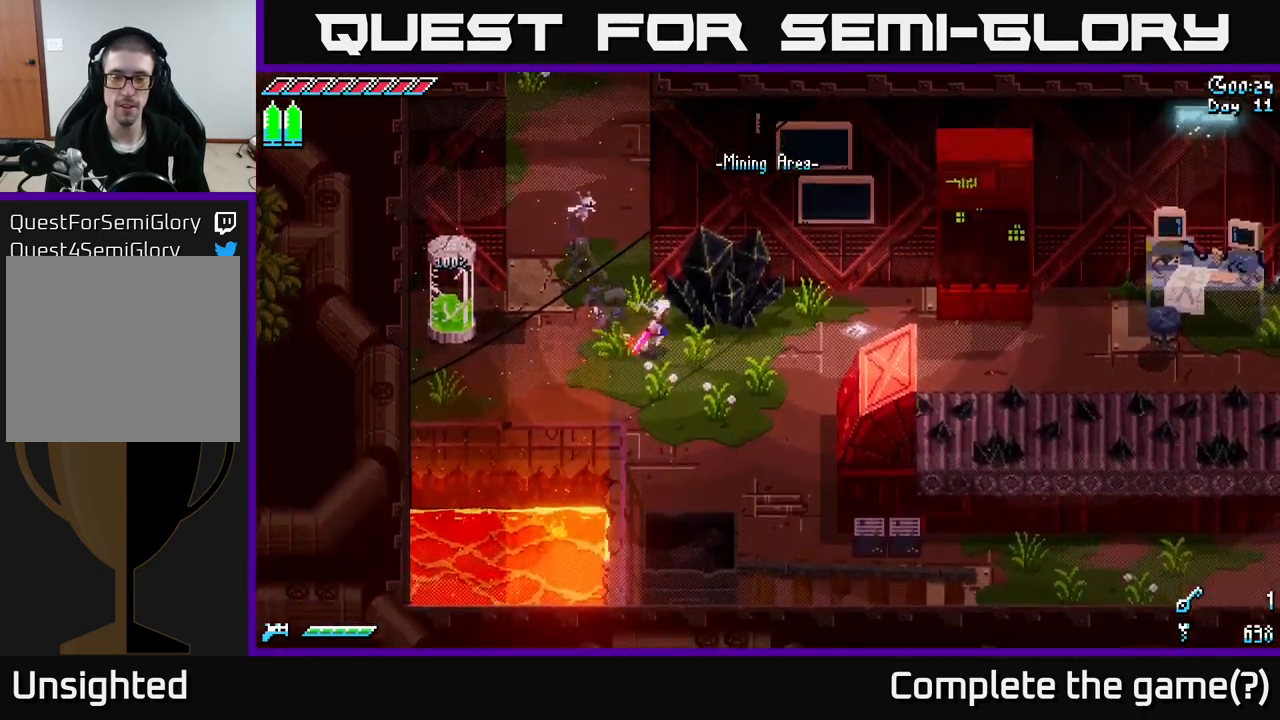
Gameplay with a controller (Xbox layout); each line is a JSON object with the inputs held at the frame after it. "events" lists button and stick changes between this image and that frame as [ms after this image, input, new state], when the widget could be followed in between.
{"buttons": ["X"], "left_stick": "right", "right_stick": "center", "events": []}
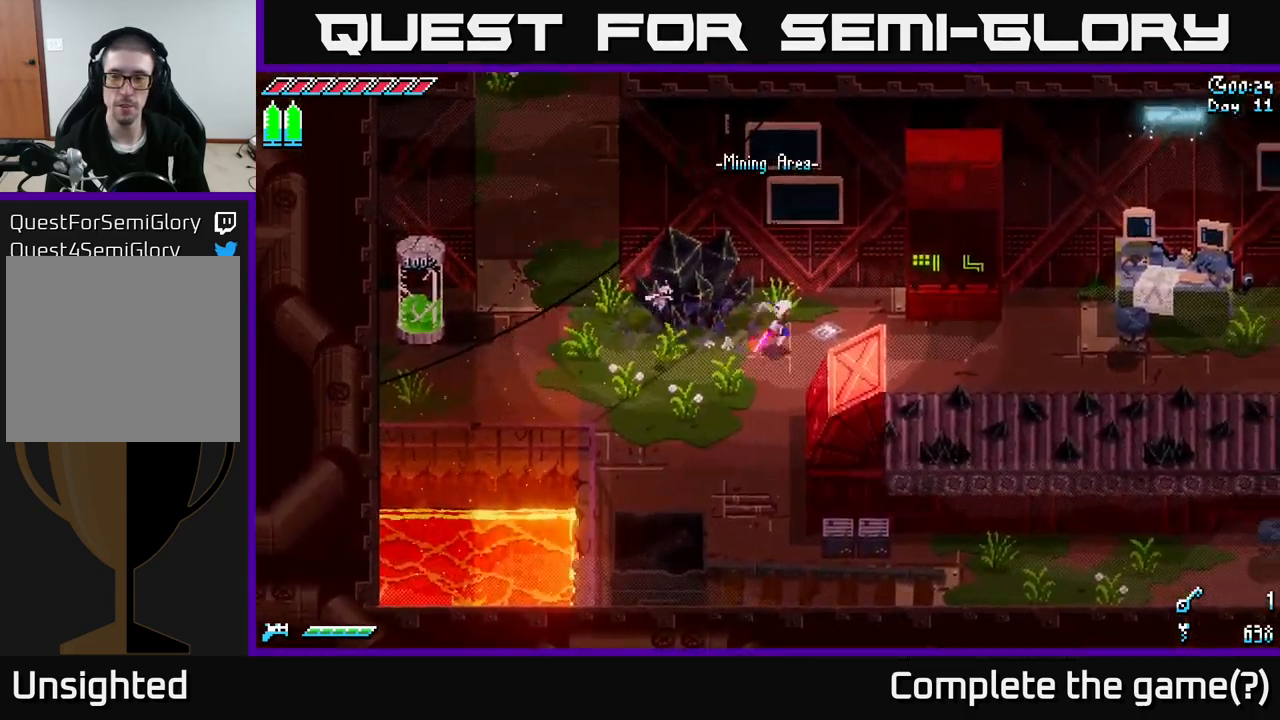
{"buttons": ["X"], "left_stick": "right", "right_stick": "center", "events": []}
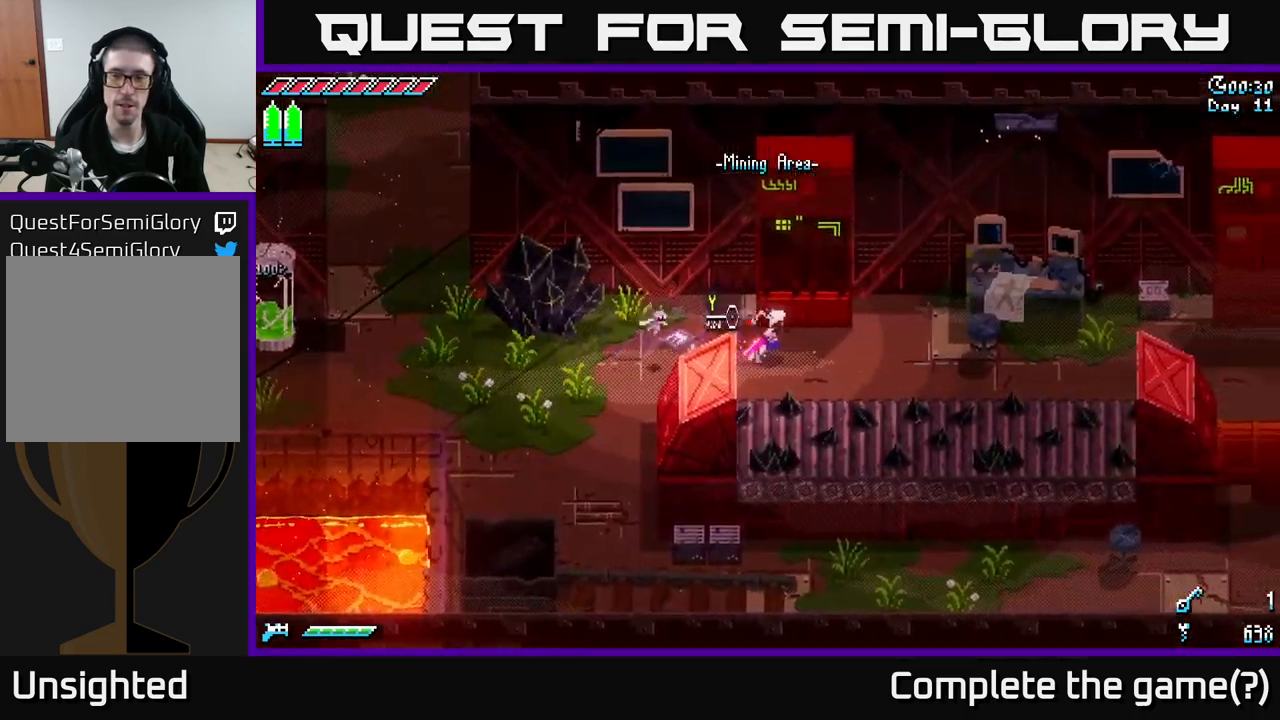
{"buttons": ["X"], "left_stick": "right", "right_stick": "center", "events": [[284, "left_stick", "down-right"], [417, "left_stick", "right"]]}
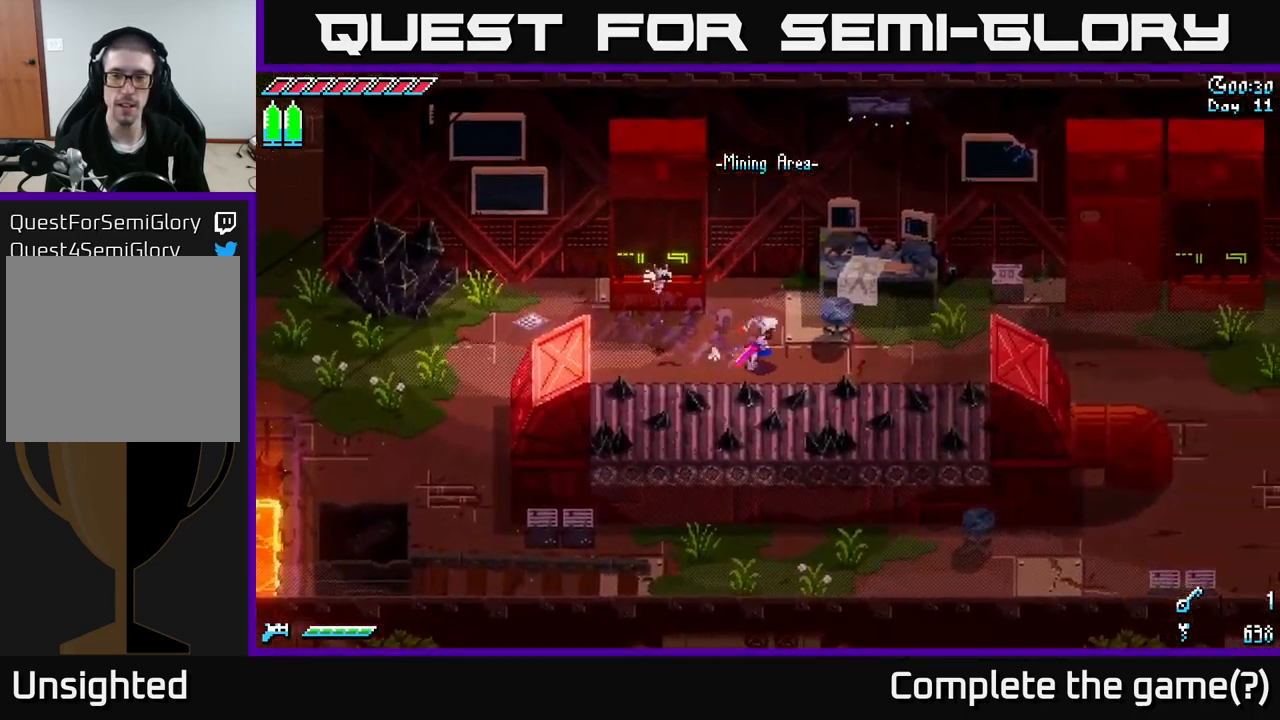
{"buttons": ["X"], "left_stick": "right", "right_stick": "center", "events": []}
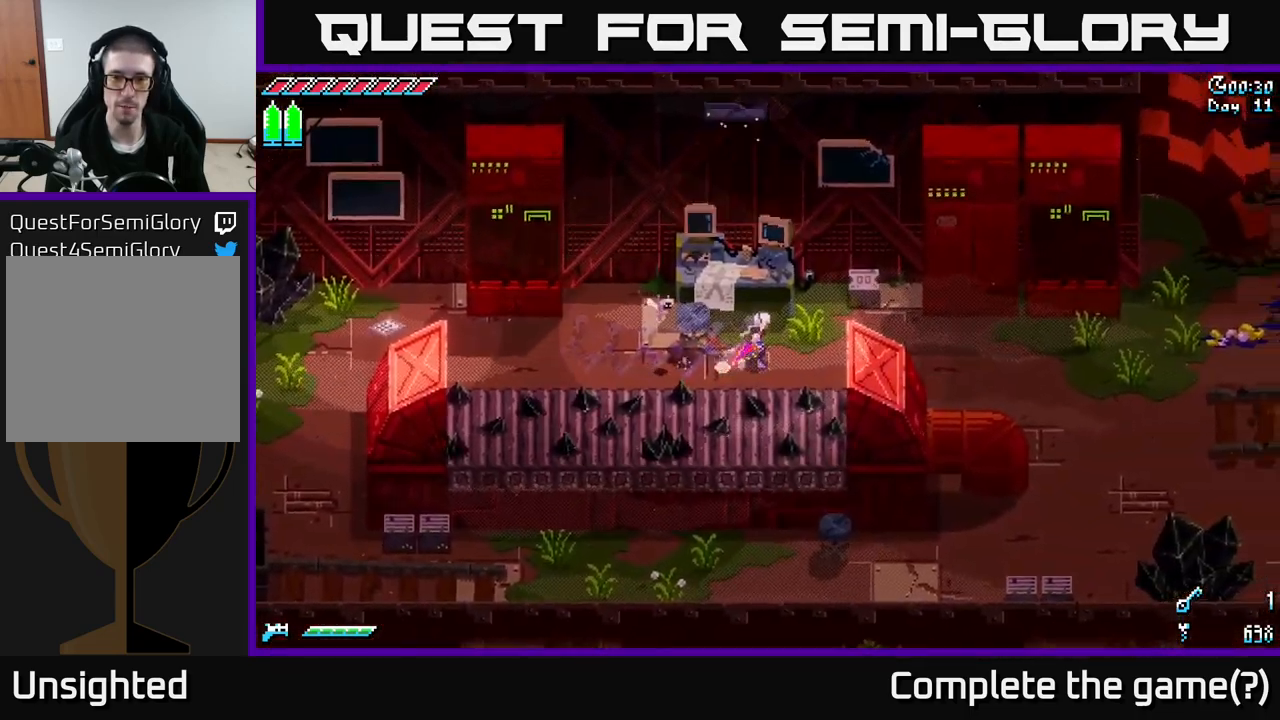
{"buttons": ["X"], "left_stick": "right", "right_stick": "center", "events": []}
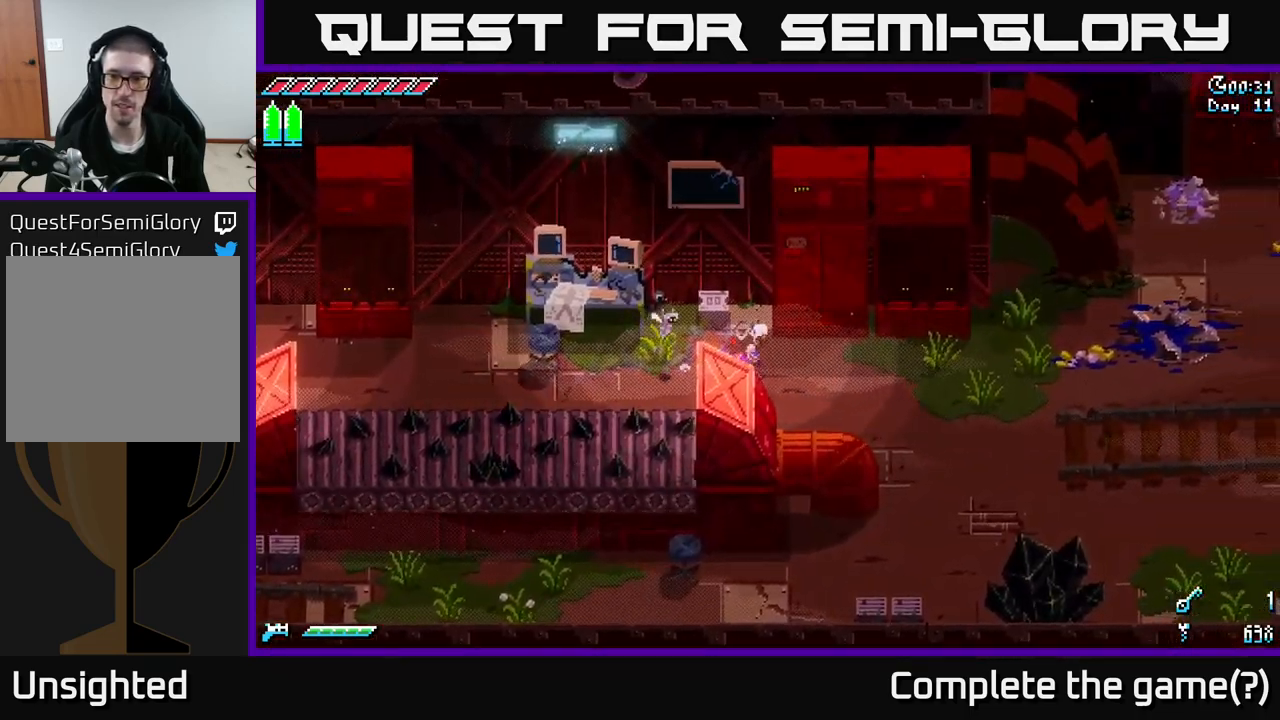
{"buttons": ["X"], "left_stick": "right", "right_stick": "center", "events": []}
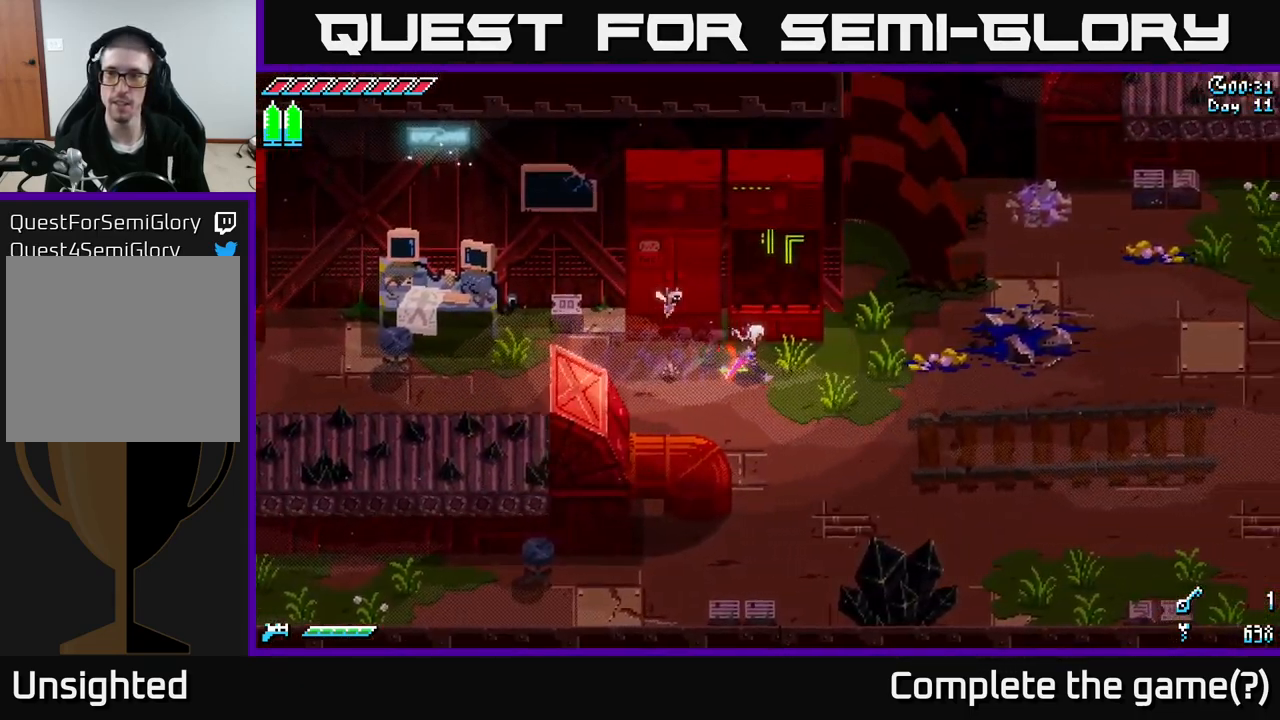
{"buttons": ["X"], "left_stick": "right", "right_stick": "center", "events": []}
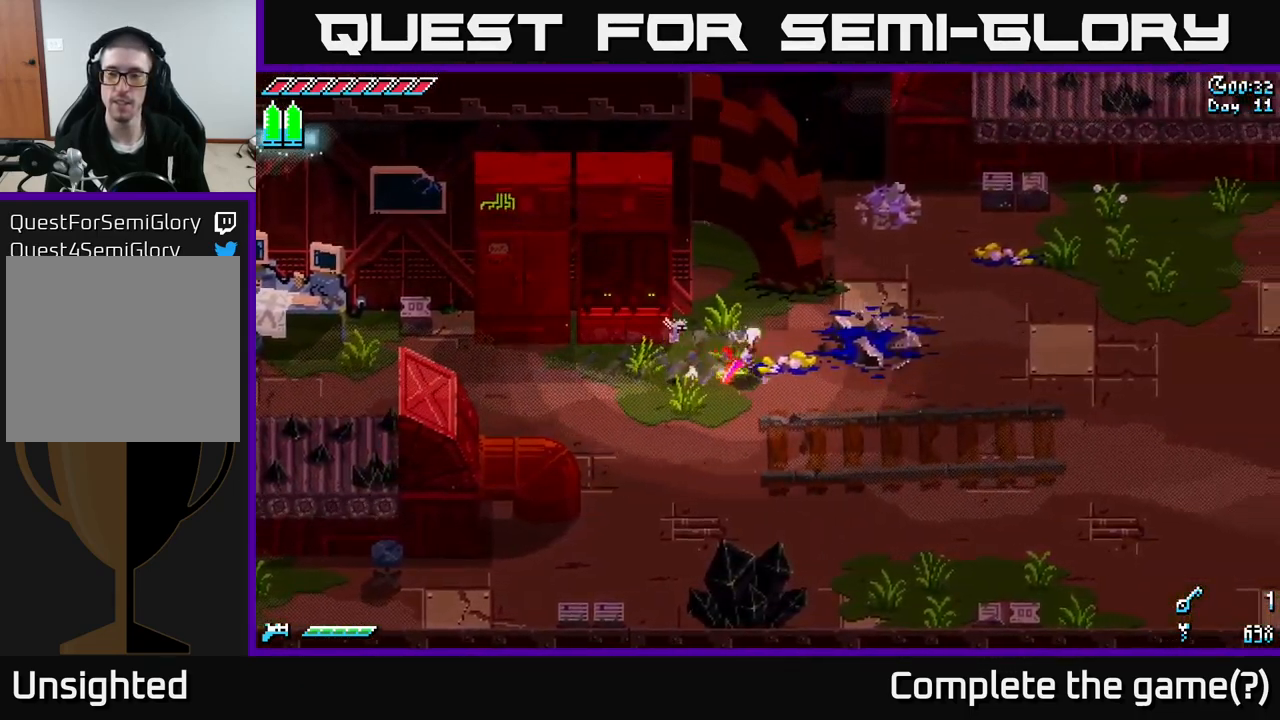
{"buttons": ["X", "R2"], "left_stick": "up-right", "right_stick": "center", "events": [[117, "A", "down"], [117, "left_stick", "up-right"], [250, "A", "up"], [417, "R2", "down"]]}
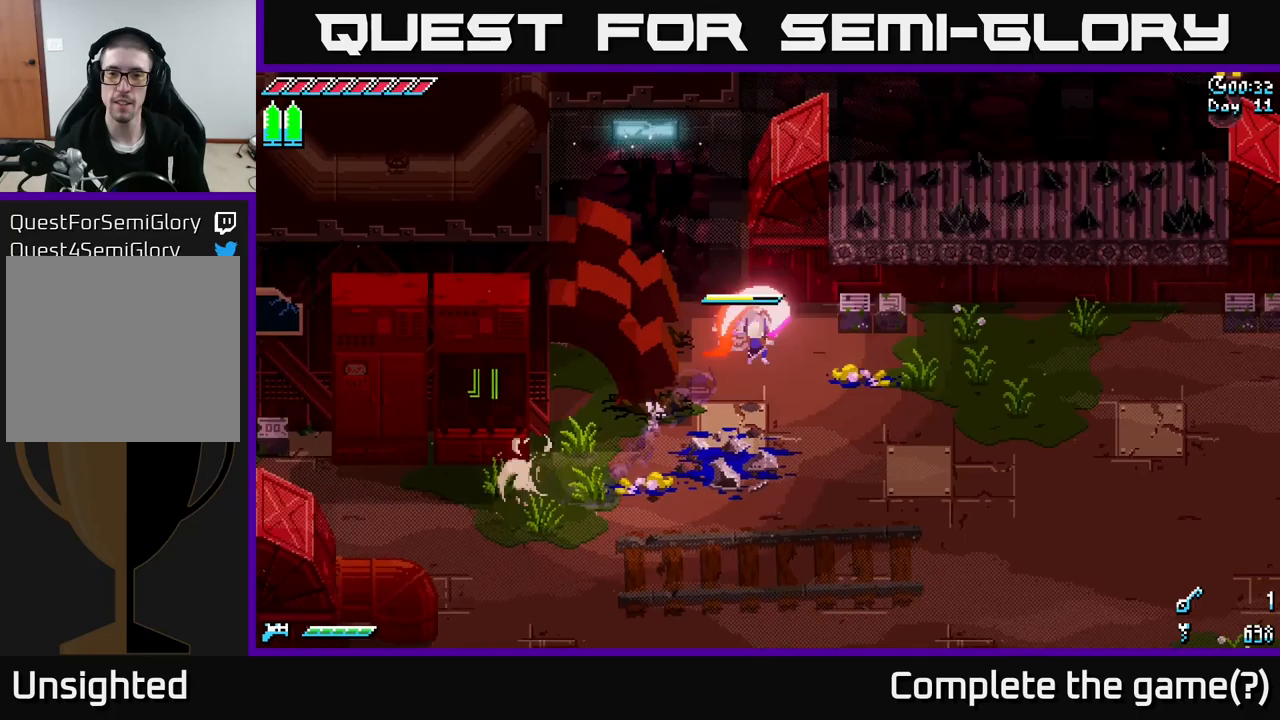
{"buttons": [], "left_stick": "right", "right_stick": "center", "events": [[100, "R2", "up"], [383, "left_stick", "right"], [450, "X", "up"]]}
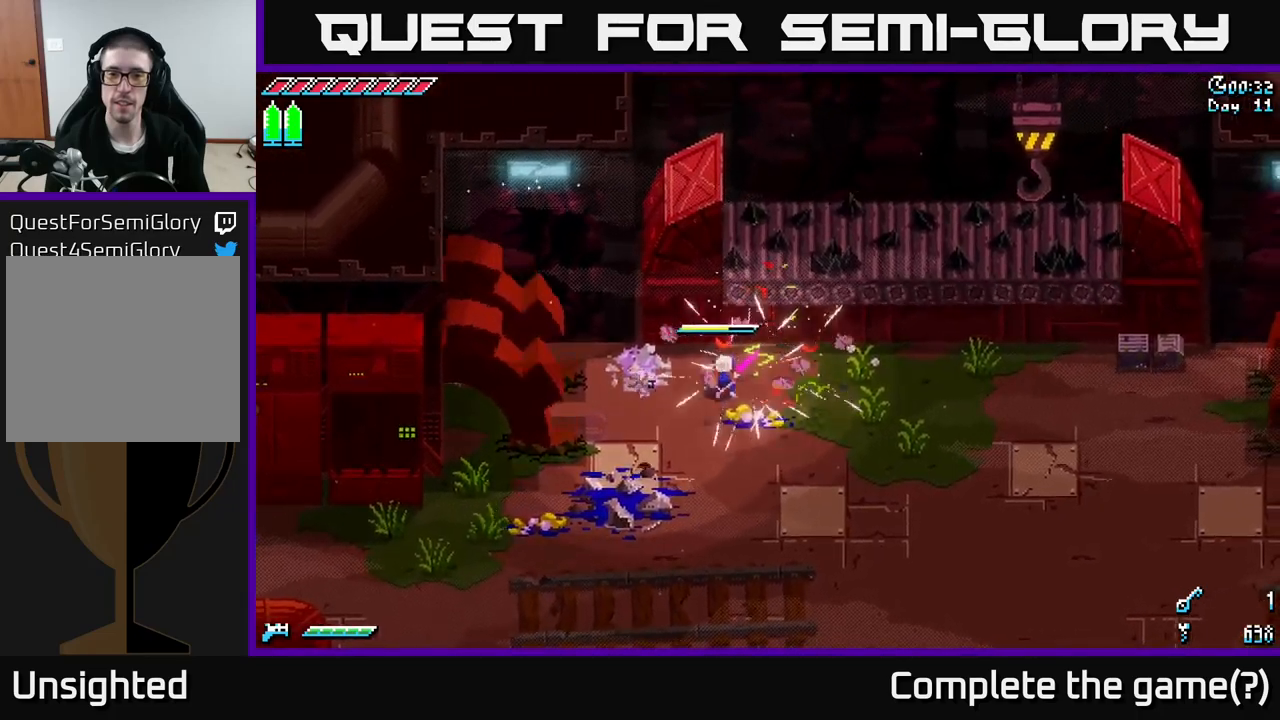
{"buttons": ["X"], "left_stick": "right", "right_stick": "center", "events": [[183, "X", "down"]]}
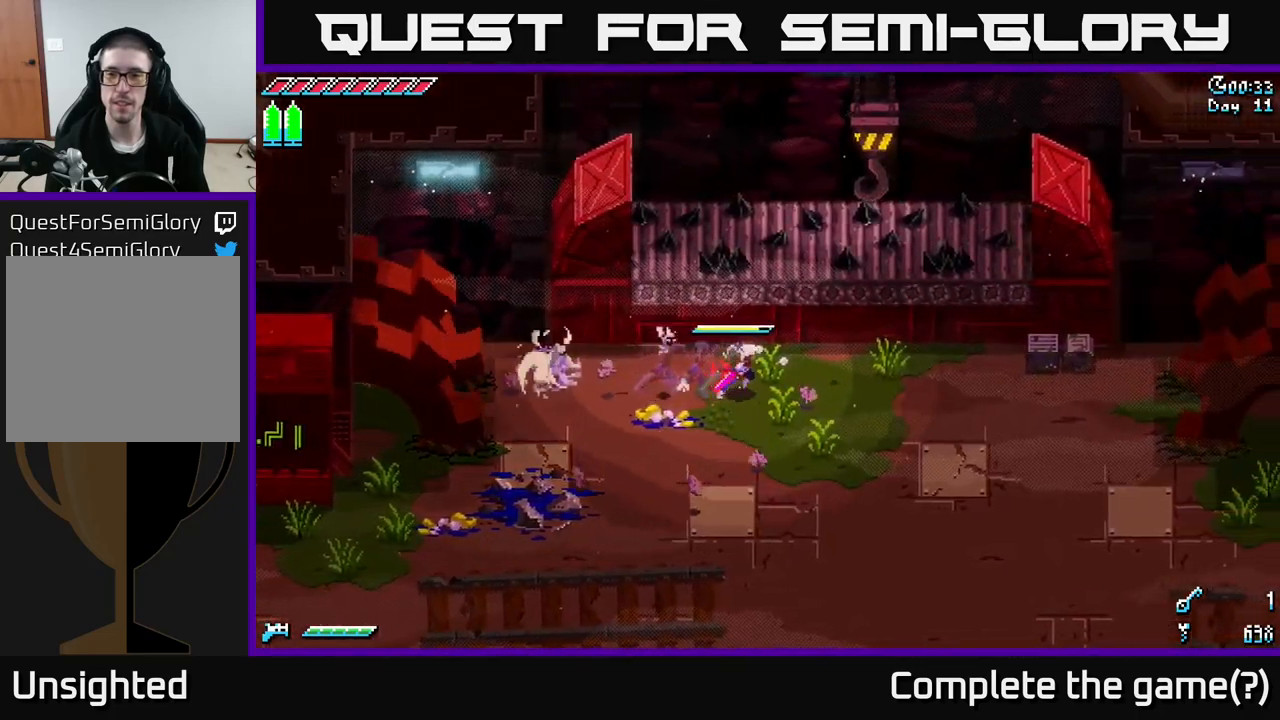
{"buttons": ["X"], "left_stick": "right", "right_stick": "center", "events": []}
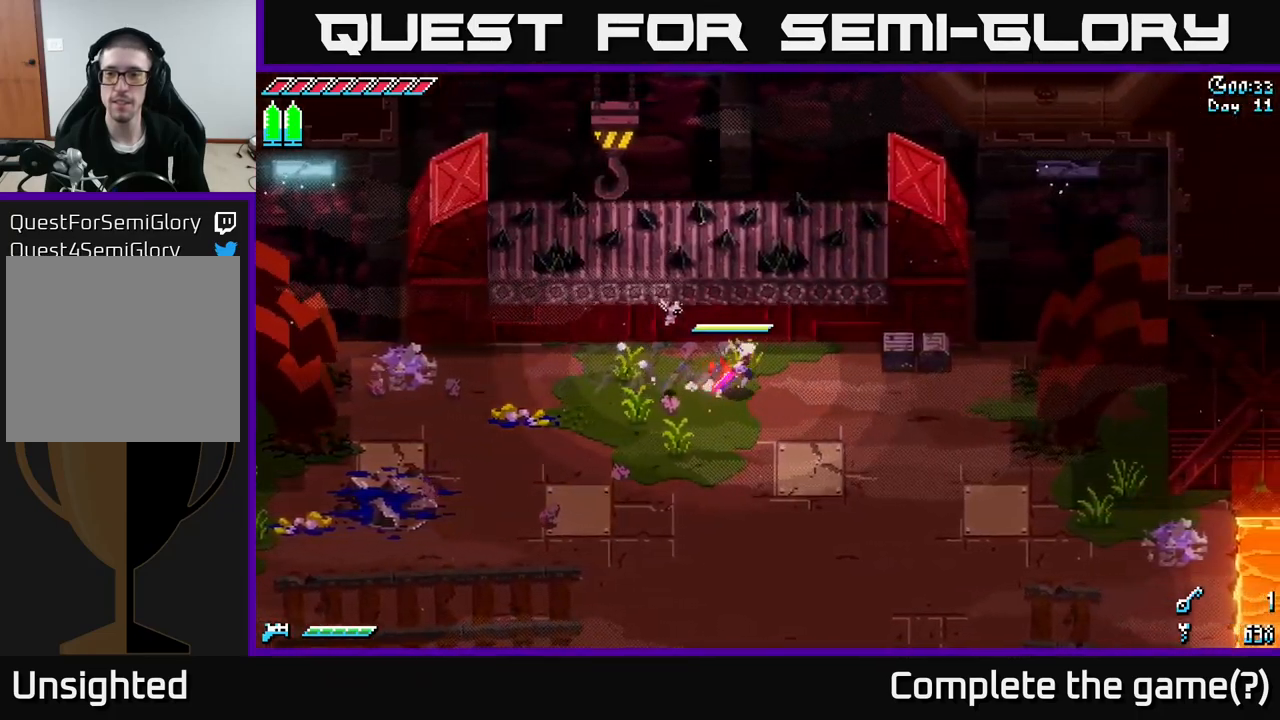
{"buttons": ["X"], "left_stick": "down-right", "right_stick": "center", "events": [[250, "left_stick", "down-right"]]}
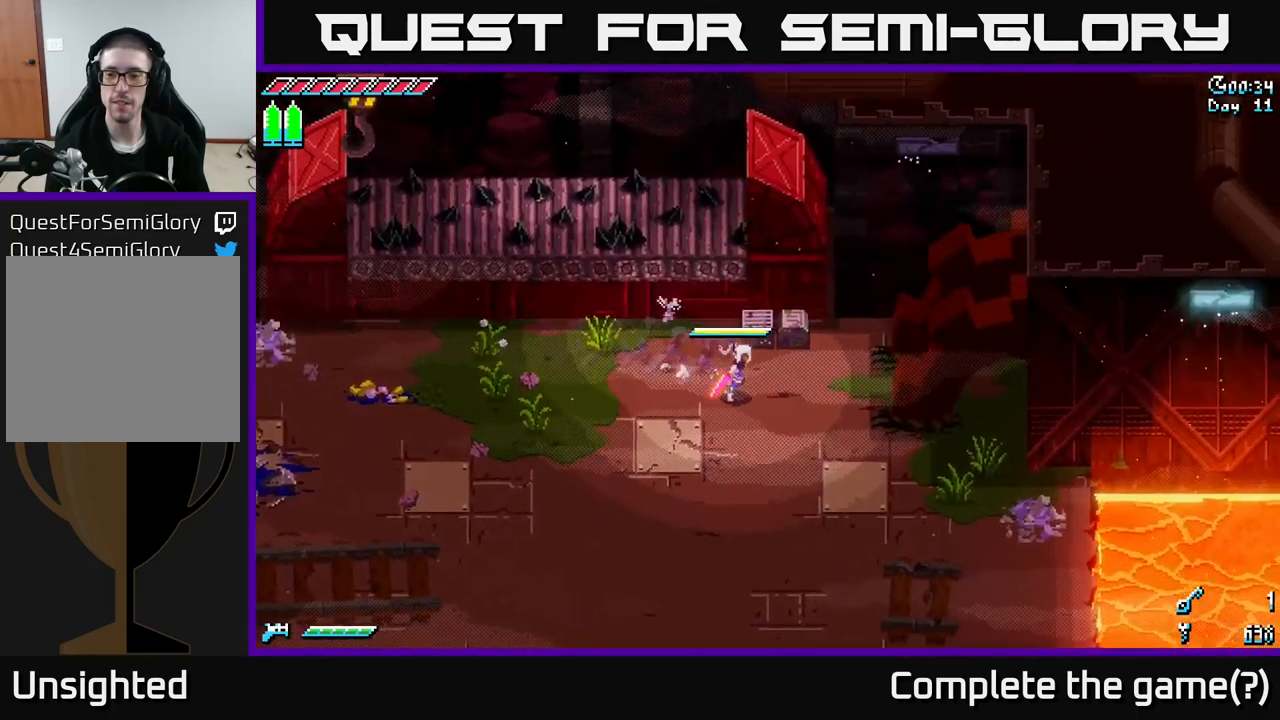
{"buttons": ["X"], "left_stick": "down-right", "right_stick": "center", "events": []}
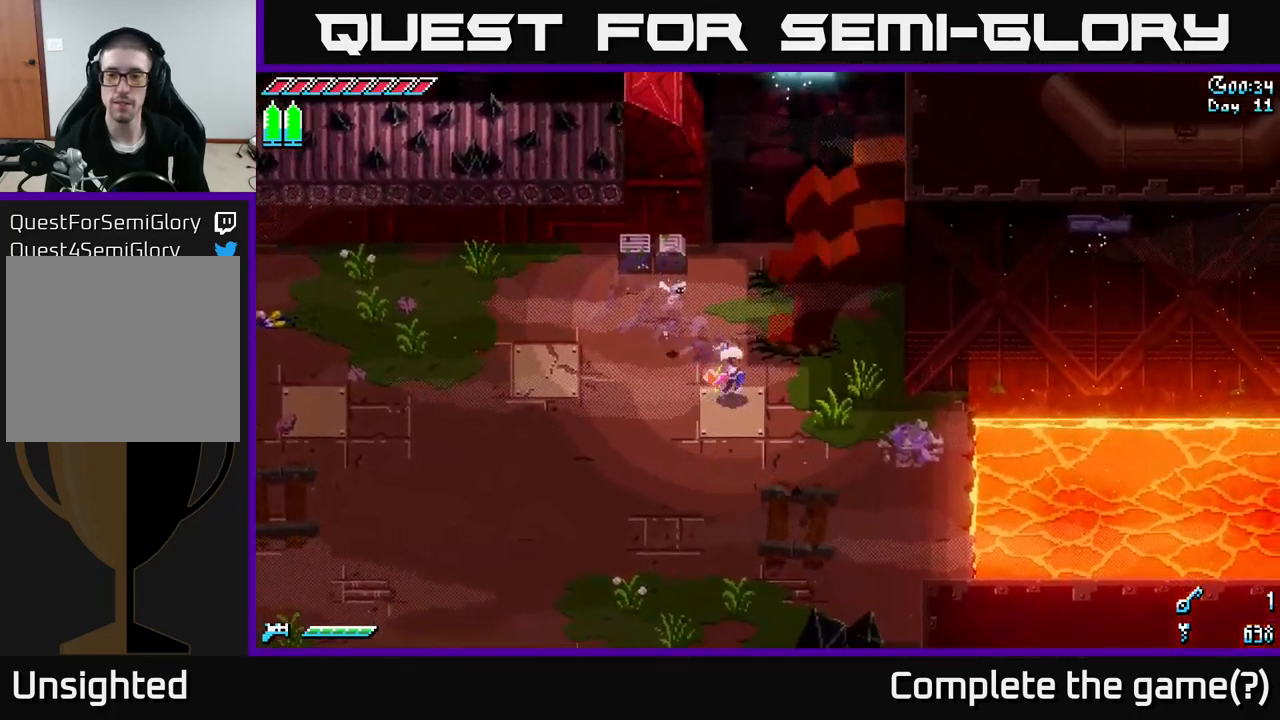
{"buttons": ["SELECT"], "left_stick": "center", "right_stick": "center", "events": [[400, "X", "up"], [417, "left_stick", "center"], [483, "SELECT", "down"]]}
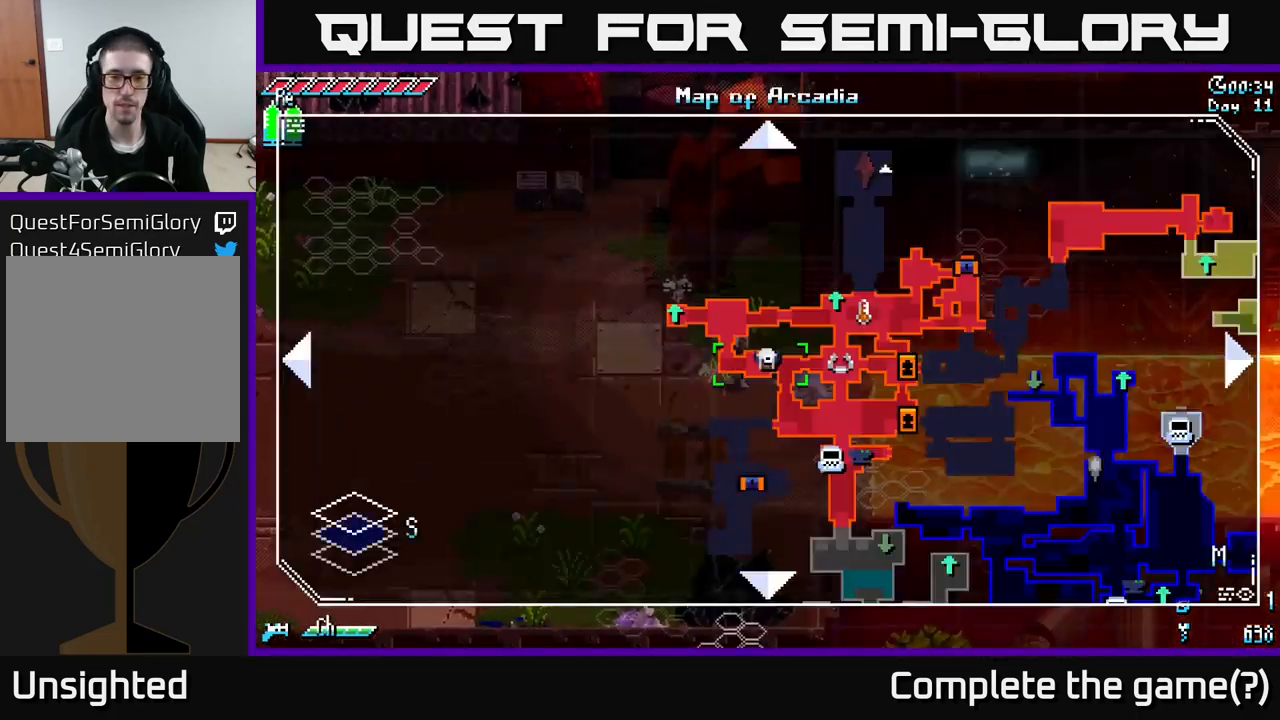
{"buttons": [], "left_stick": "center", "right_stick": "center", "events": [[83, "SELECT", "up"]]}
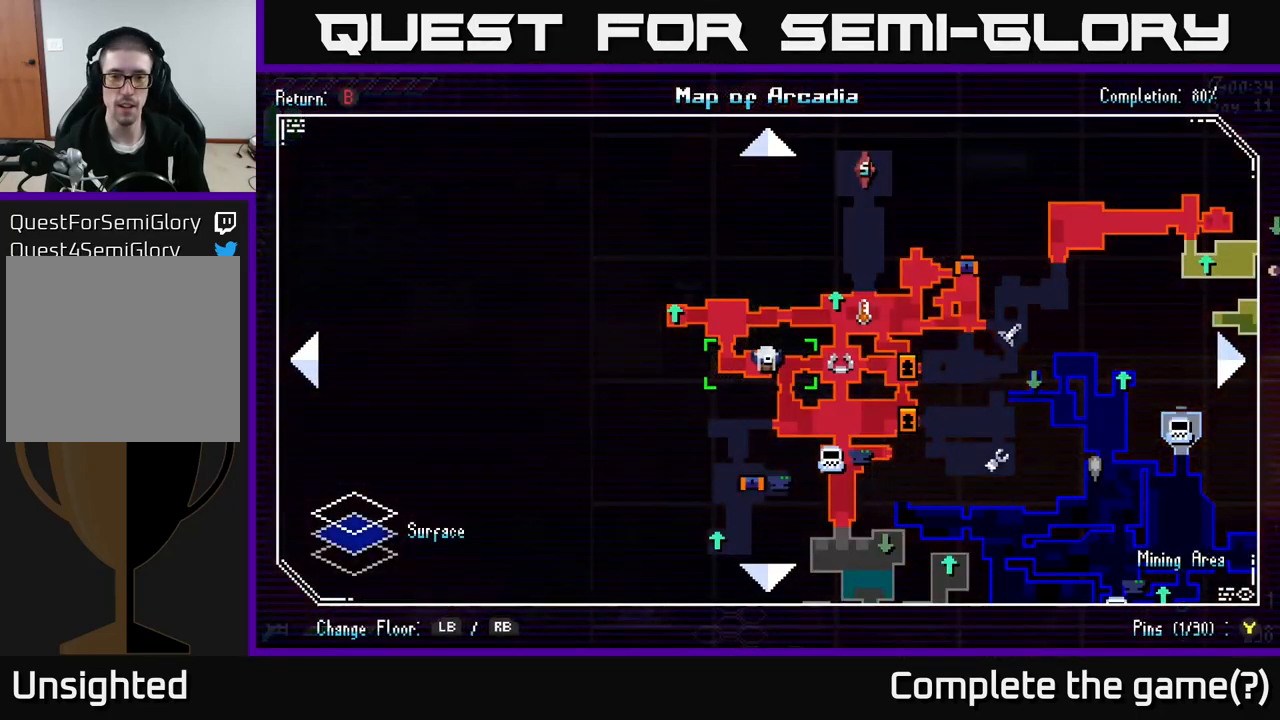
{"buttons": [], "left_stick": "center", "right_stick": "center", "events": []}
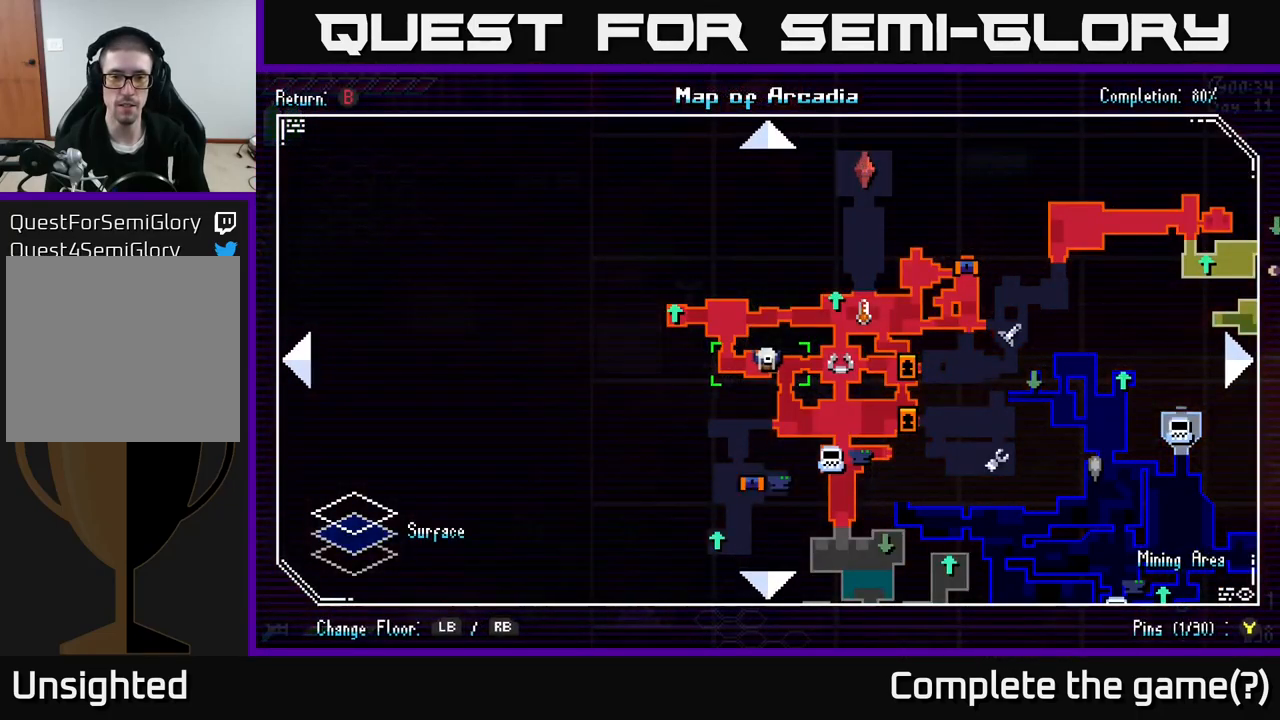
{"buttons": [], "left_stick": "center", "right_stick": "center", "events": []}
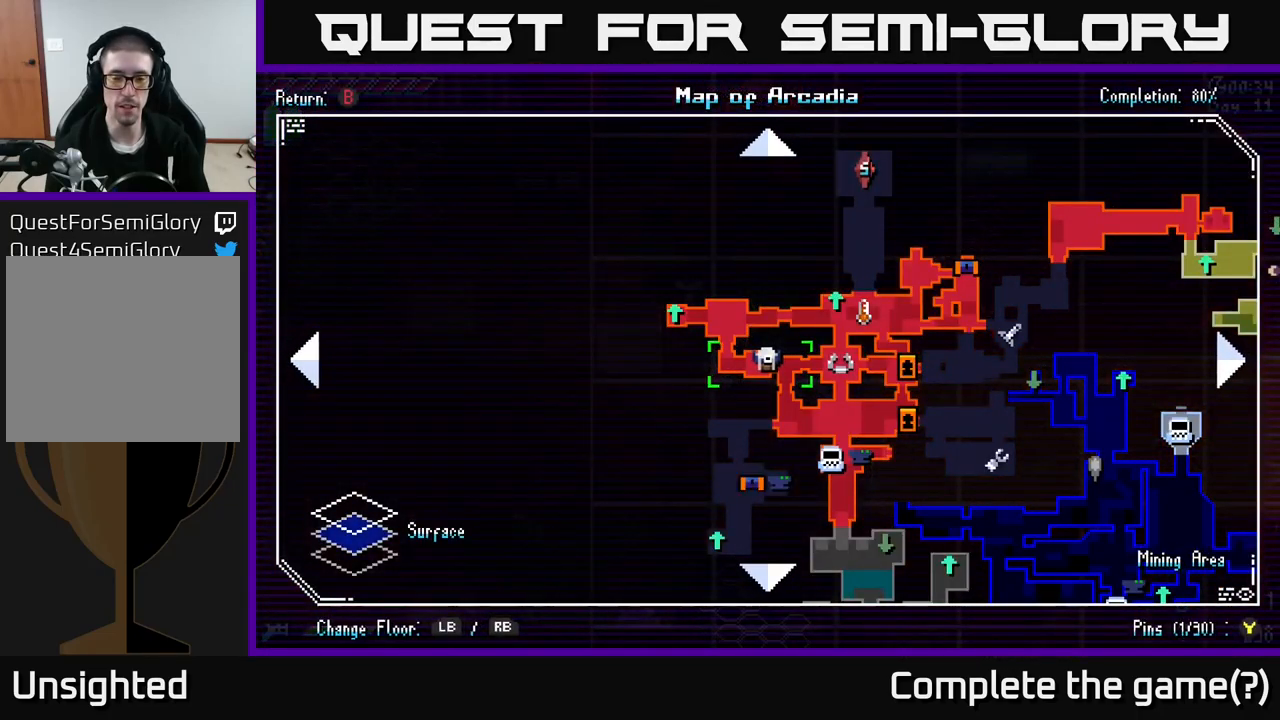
{"buttons": [], "left_stick": "center", "right_stick": "center", "events": [[367, "SELECT", "down"], [417, "SELECT", "up"]]}
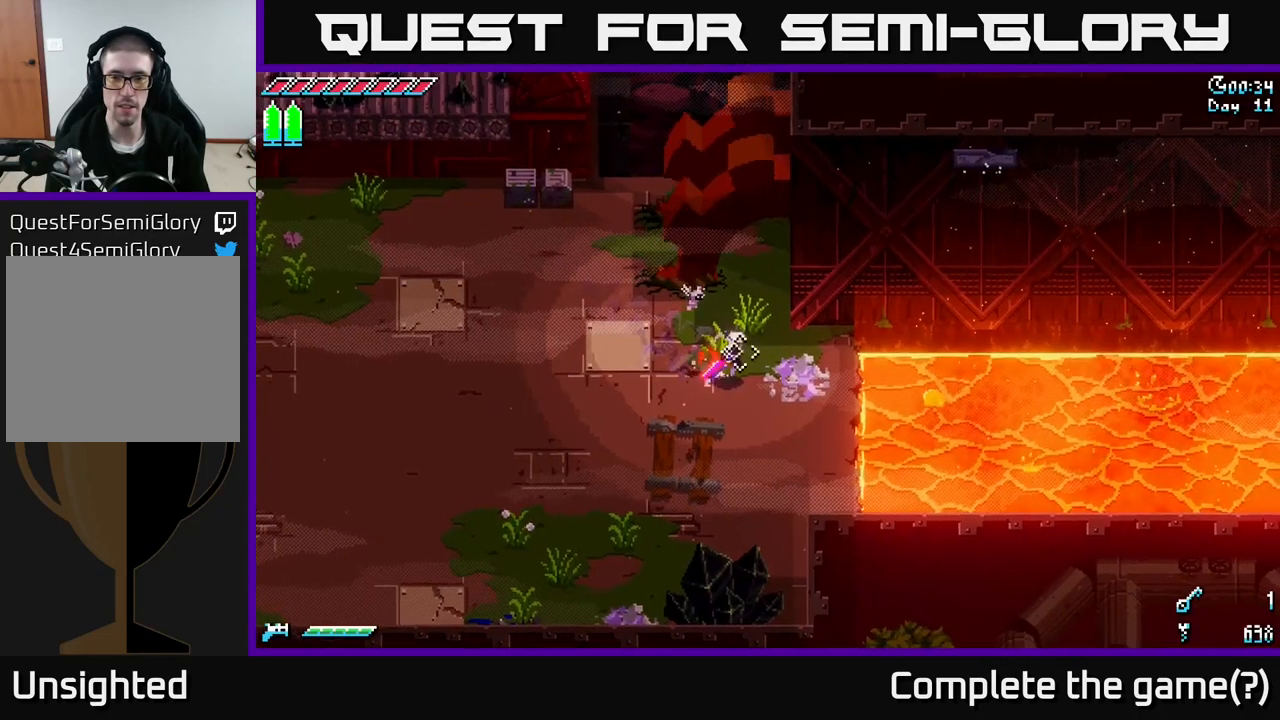
{"buttons": [], "left_stick": "right", "right_stick": "right", "events": [[33, "right_stick", "right"], [99, "left_stick", "right"]]}
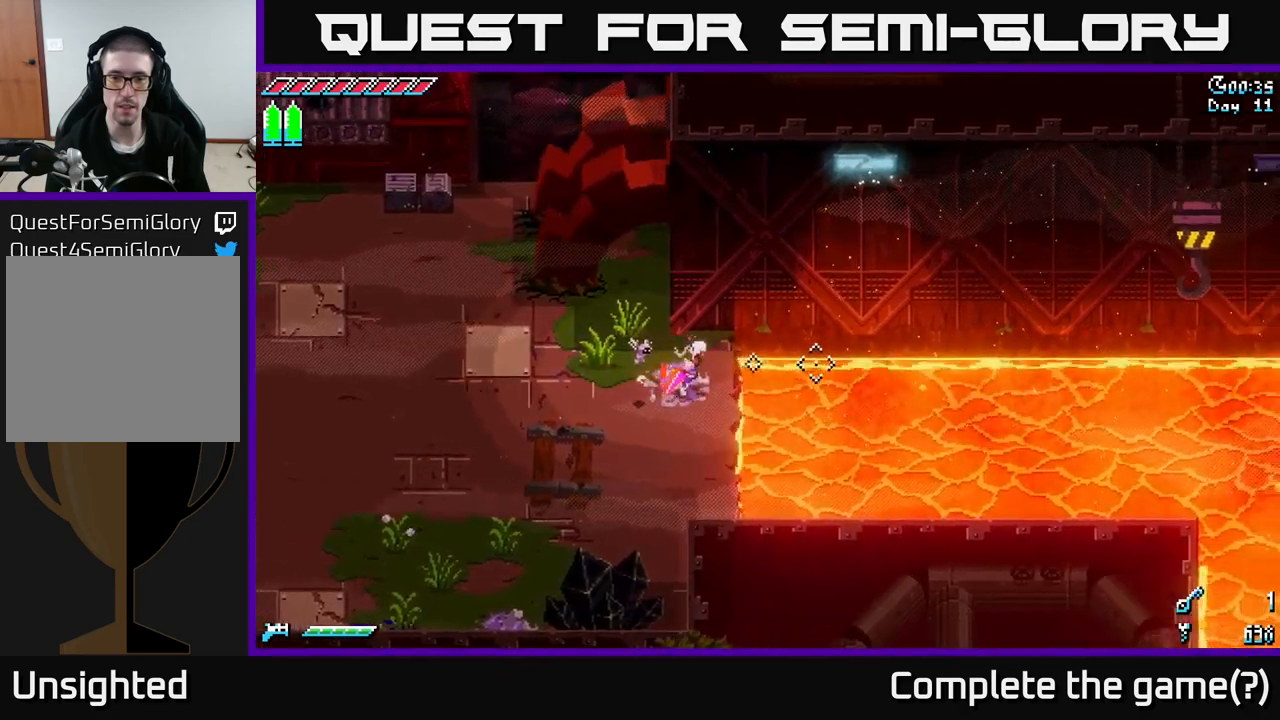
{"buttons": [], "left_stick": "right", "right_stick": "right", "events": [[83, "L2", "down"], [233, "L2", "up"]]}
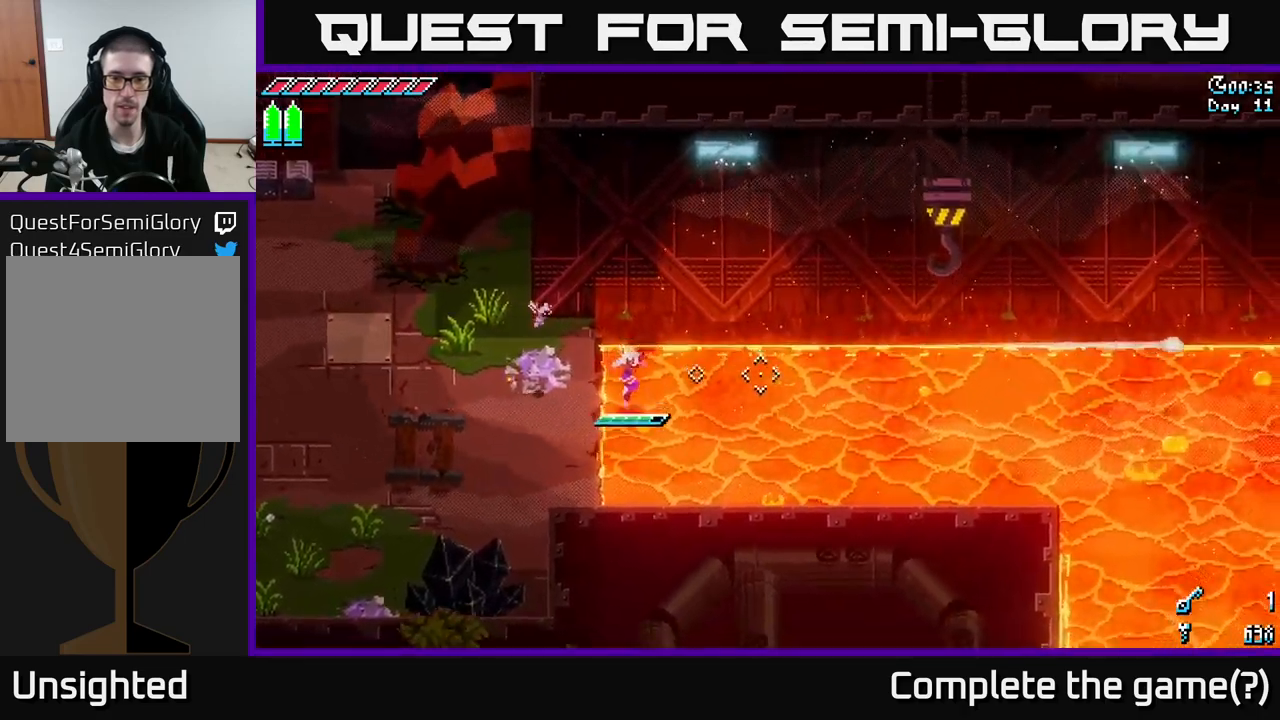
{"buttons": [], "left_stick": "center", "right_stick": "center", "events": [[133, "left_stick", "center"], [300, "right_stick", "center"]]}
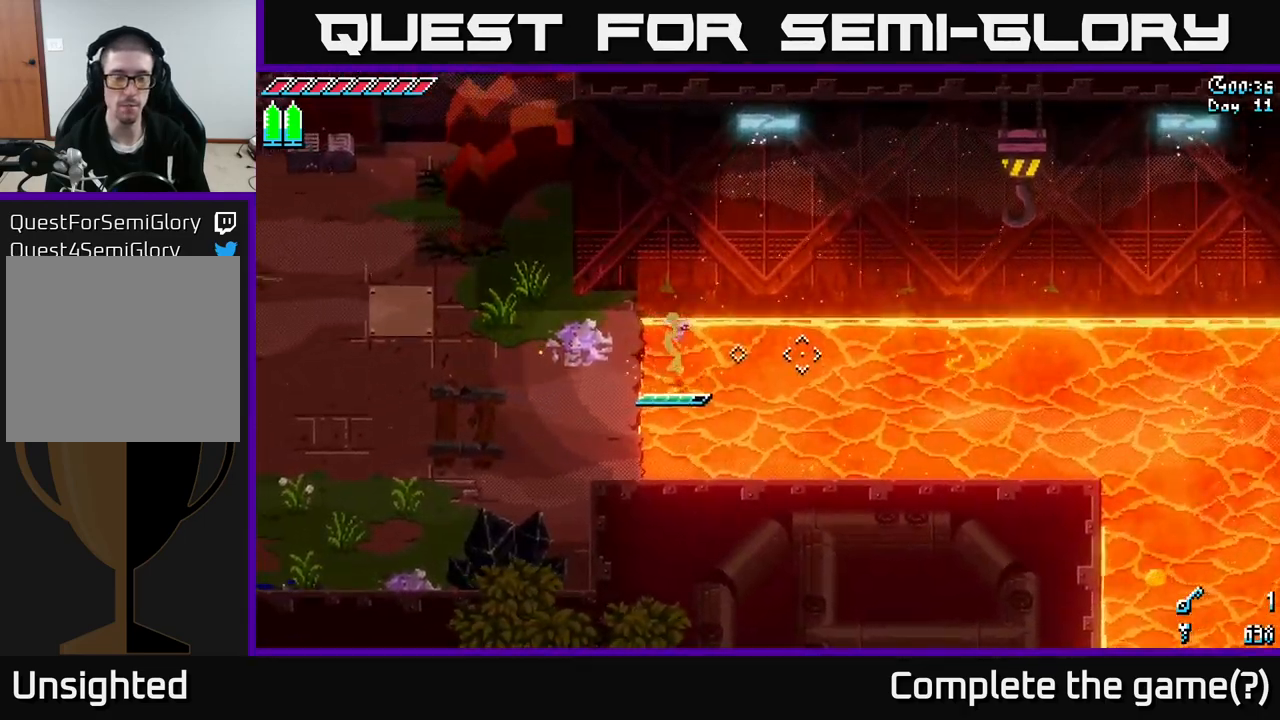
{"buttons": [], "left_stick": "center", "right_stick": "center", "events": []}
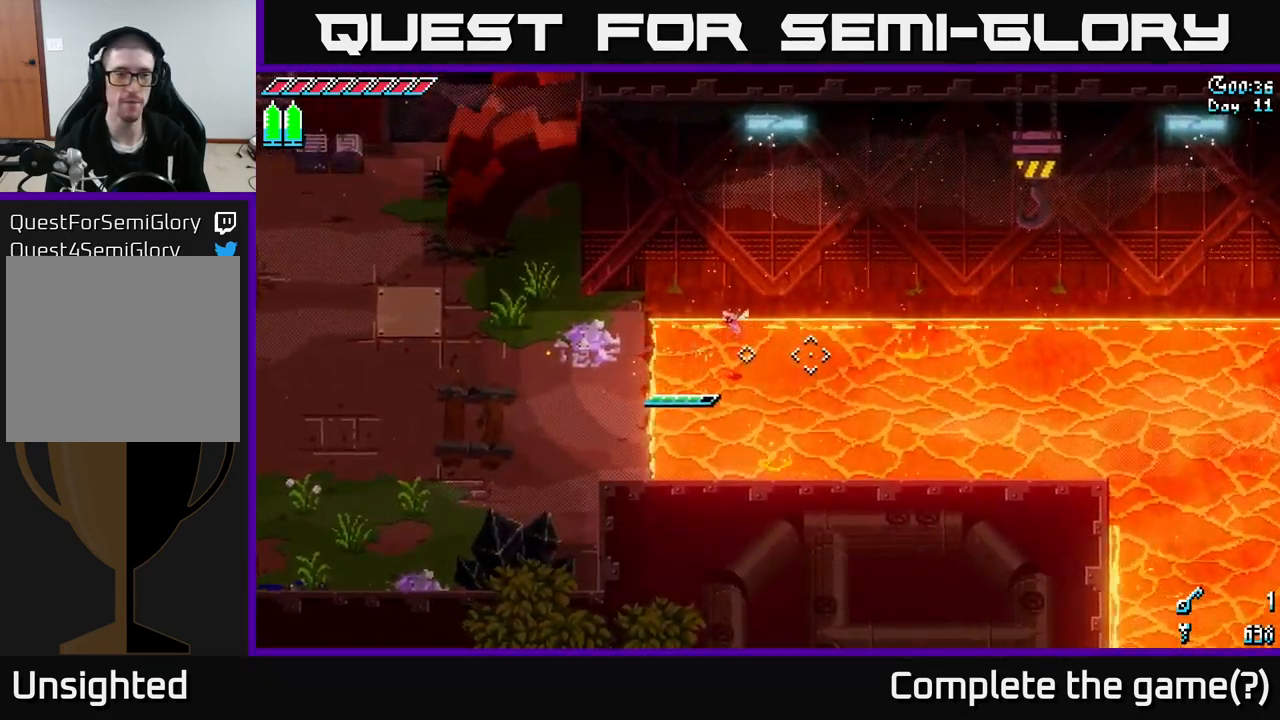
{"buttons": [], "left_stick": "center", "right_stick": "center", "events": []}
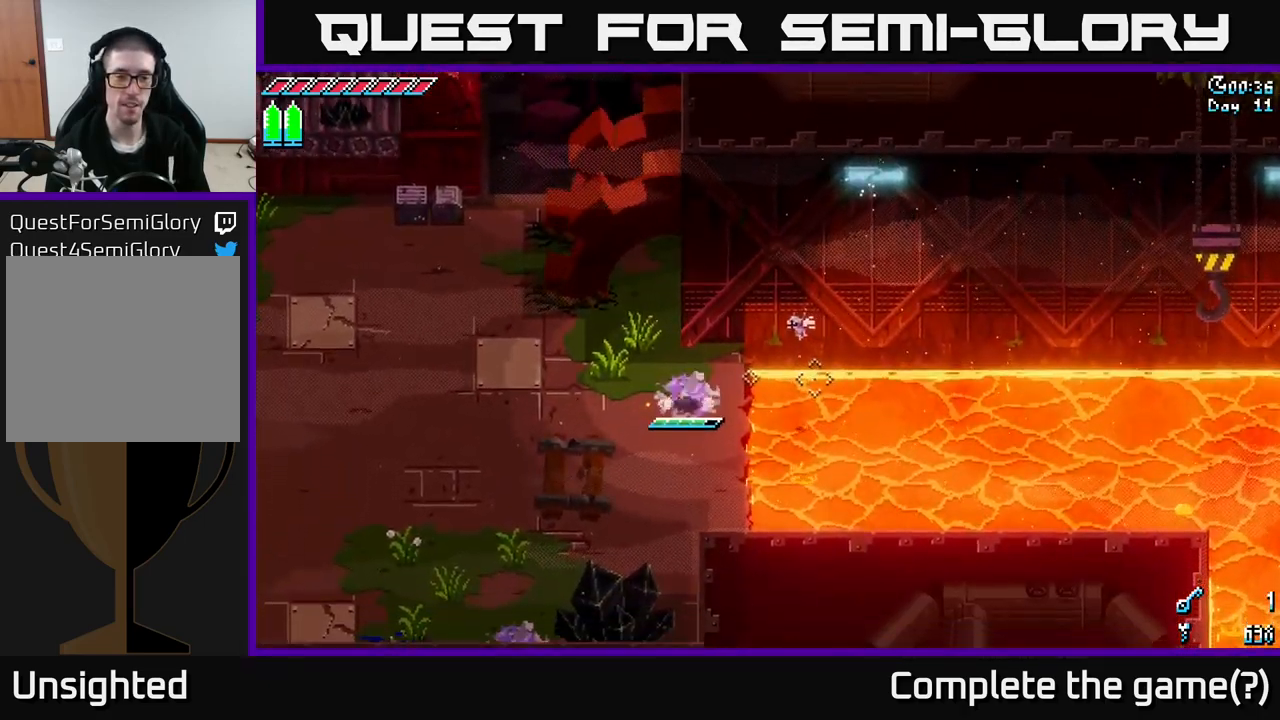
{"buttons": [], "left_stick": "center", "right_stick": "center", "events": [[167, "L1", "down"], [283, "L1", "up"]]}
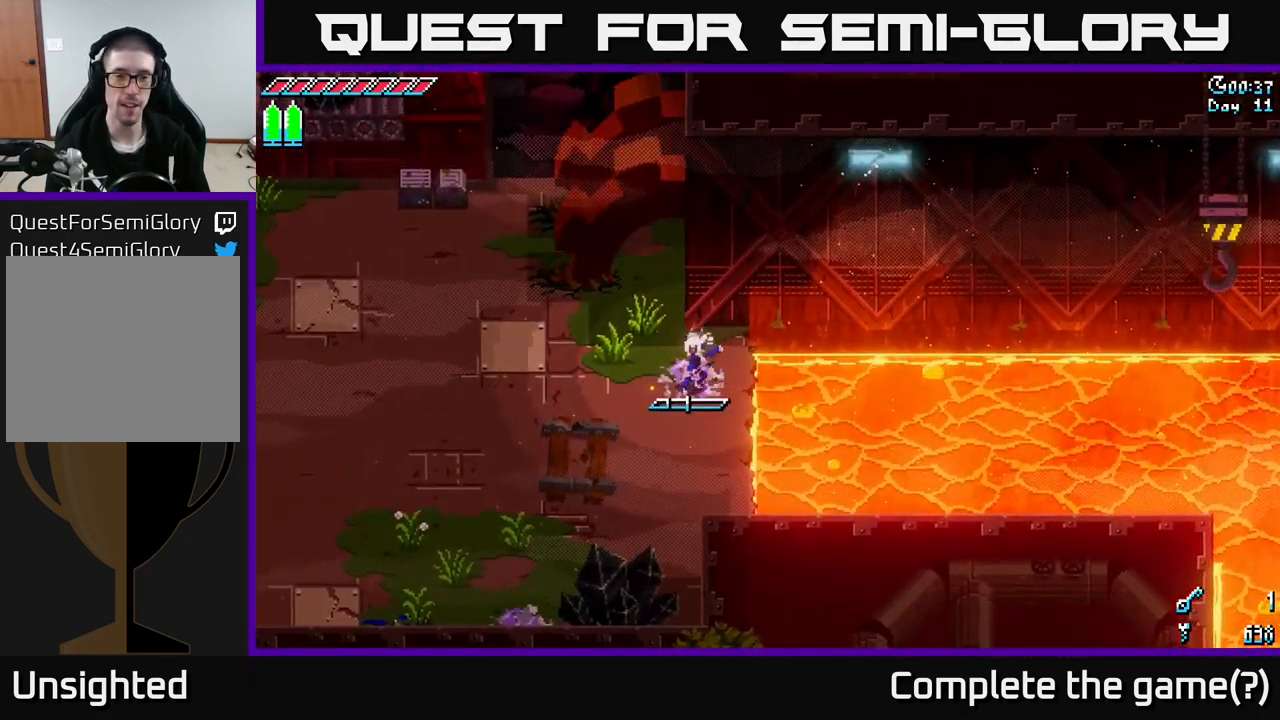
{"buttons": [], "left_stick": "center", "right_stick": "center", "events": [[133, "L1", "down"], [267, "L1", "up"]]}
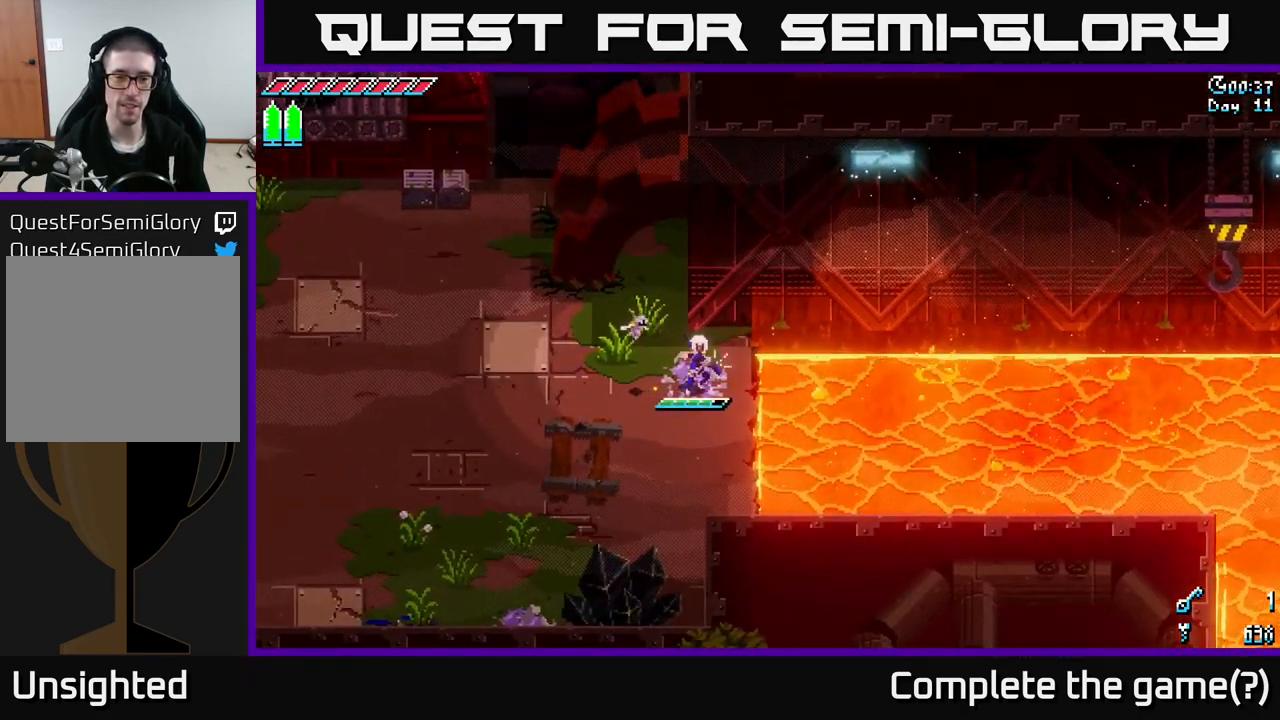
{"buttons": [], "left_stick": "center", "right_stick": "center", "events": [[67, "DPAD_RIGHT", "down"], [133, "DPAD_RIGHT", "up"]]}
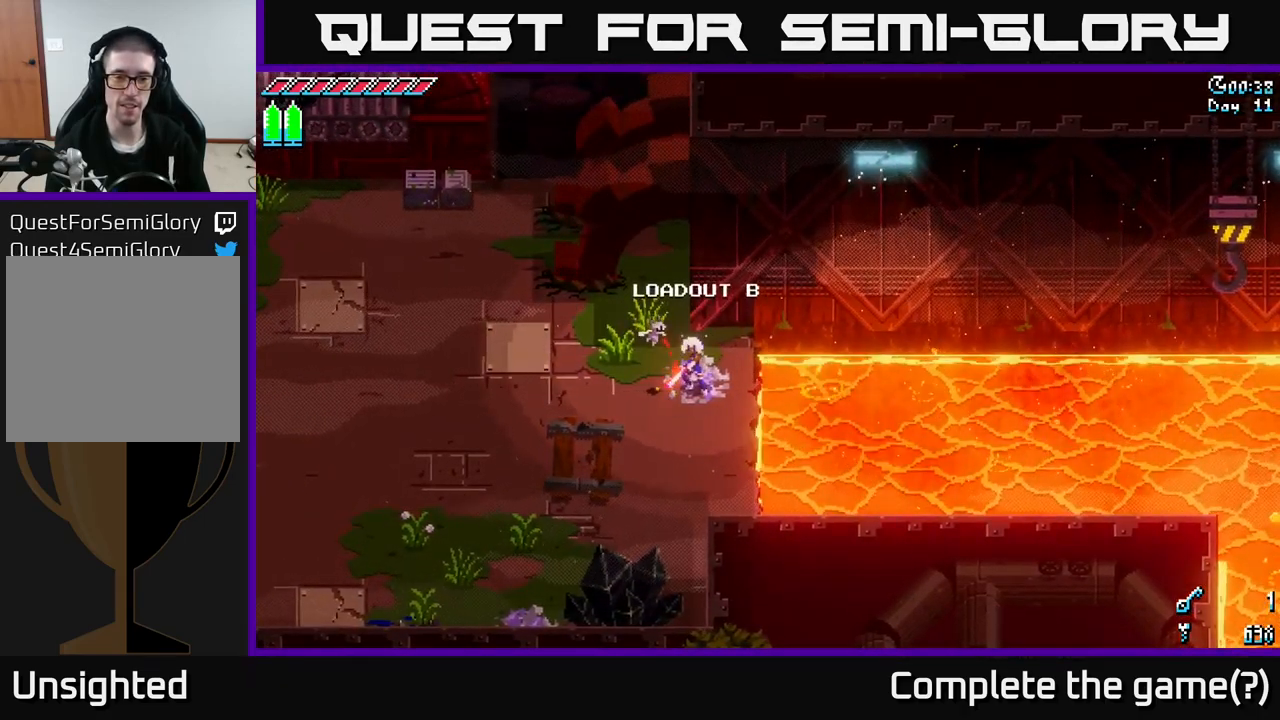
{"buttons": ["L2"], "left_stick": "right", "right_stick": "right", "events": [[200, "right_stick", "right"], [450, "left_stick", "right"], [467, "L2", "down"]]}
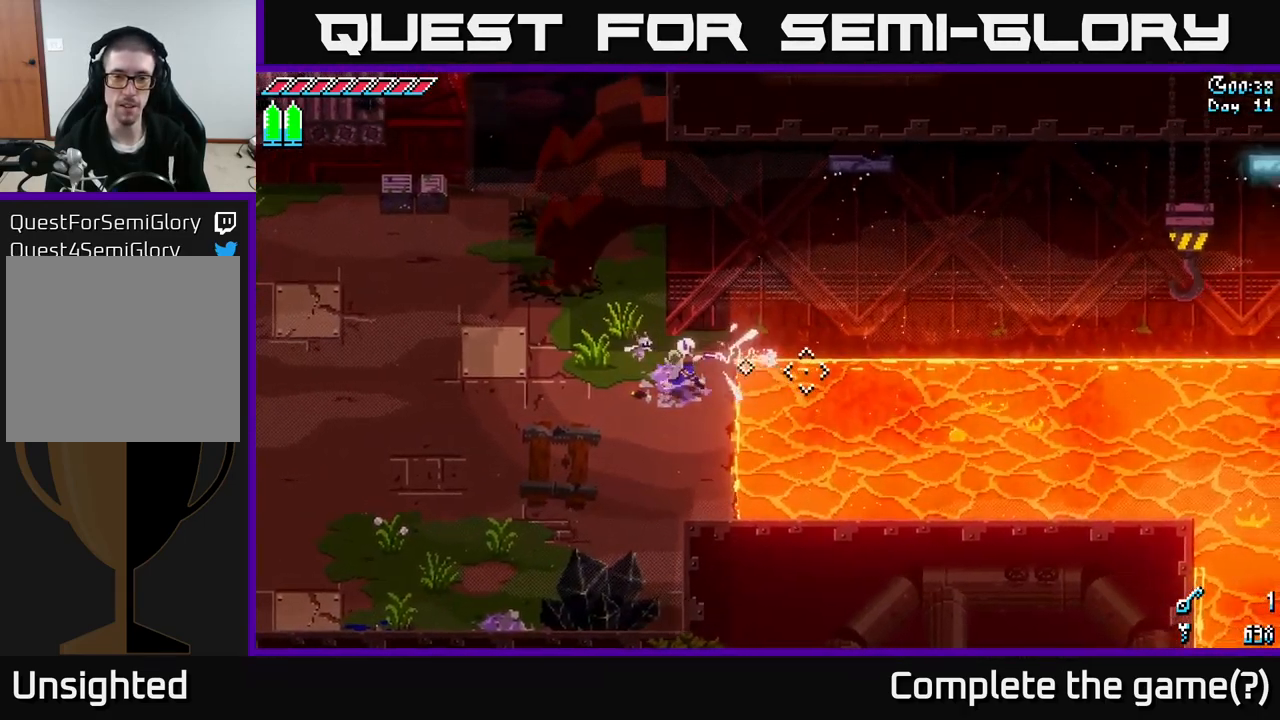
{"buttons": [], "left_stick": "right", "right_stick": "right", "events": [[133, "L2", "up"]]}